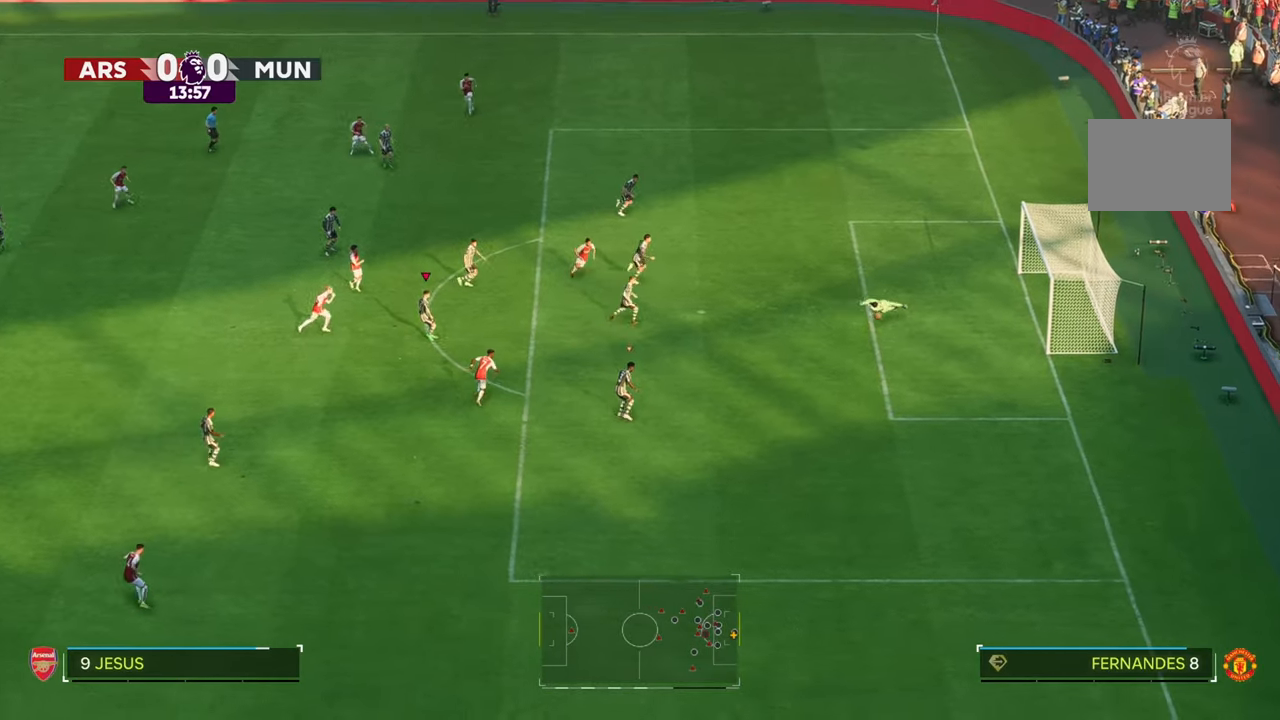
Gameplay with a controller (Xbox layout); each line is a JSON object with the inputs held at the frame after it. "events" lists button and stick changes between this image and that frame as [ms after this image, input, new state], when the widget could be followed in between. Not read: L3 R3.
{"buttons": ["R2"], "left_stick": "down", "right_stick": "center", "events": [[367, "left_stick", "down"], [500, "R2", "down"]]}
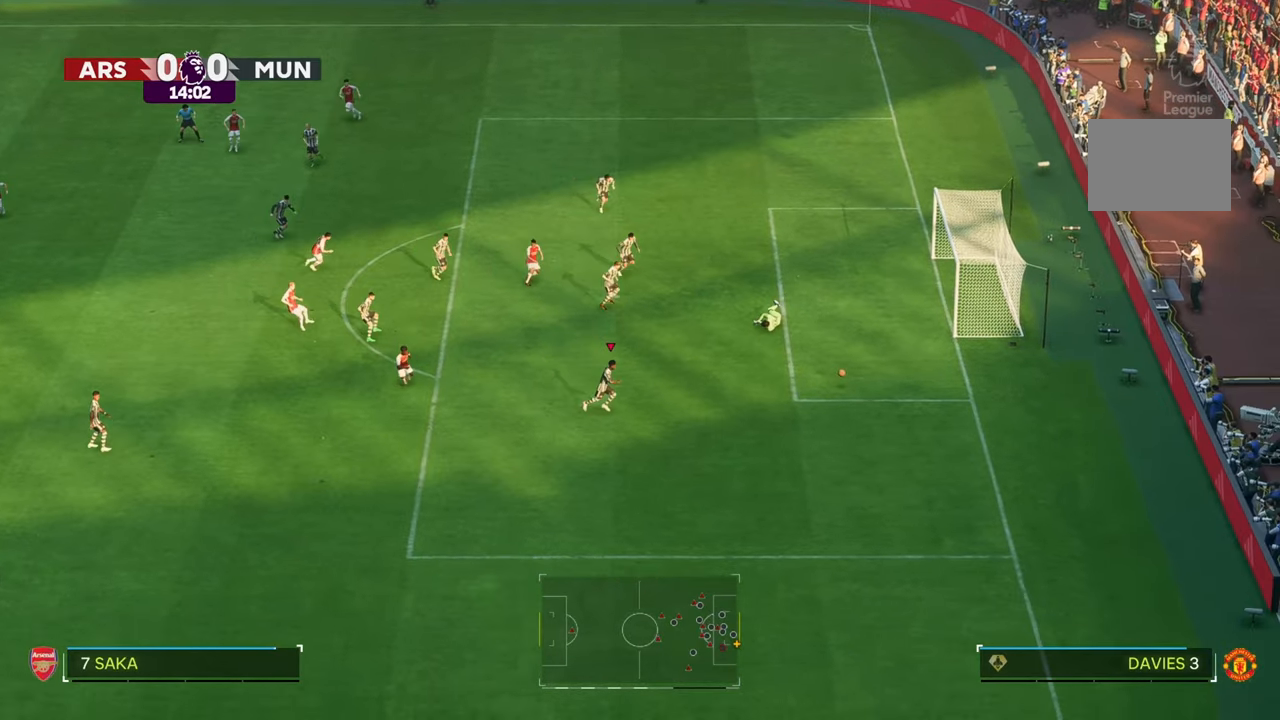
{"buttons": [], "left_stick": "left", "right_stick": "center", "events": [[233, "left_stick", "down-left"], [350, "R2", "up"], [350, "left_stick", "left"]]}
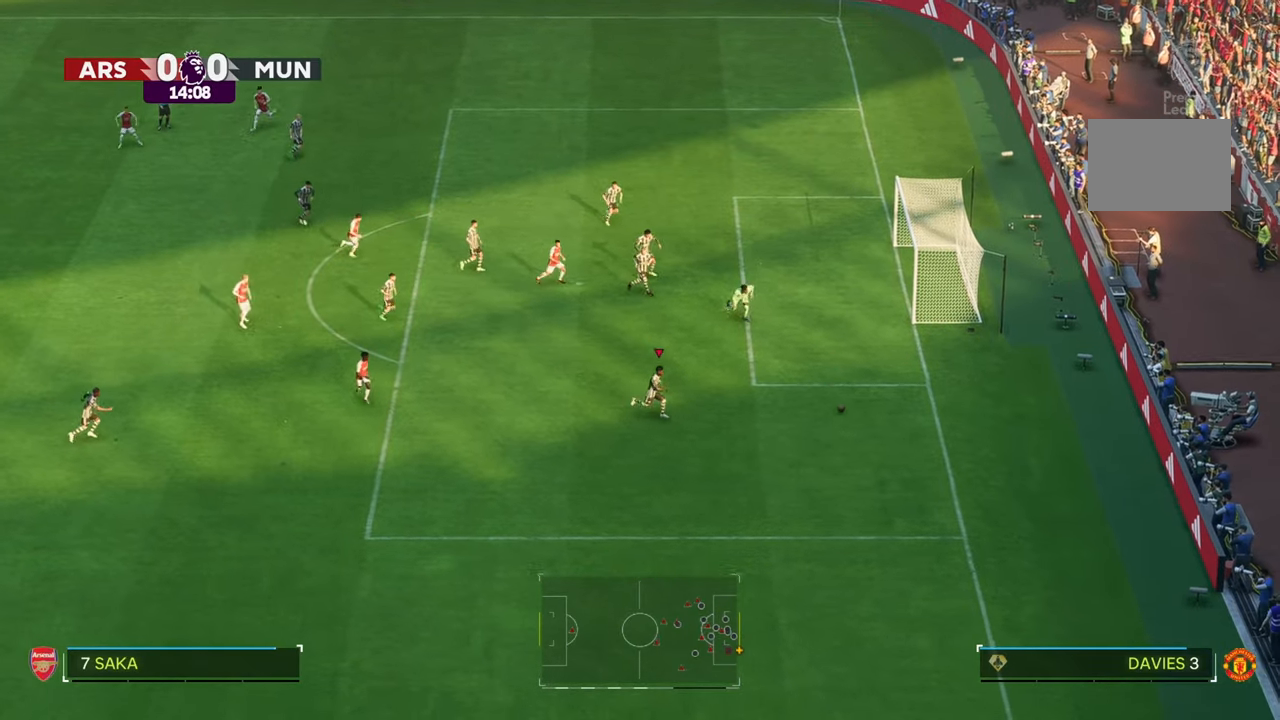
{"buttons": [], "left_stick": "up", "right_stick": "center", "events": [[233, "left_stick", "up"]]}
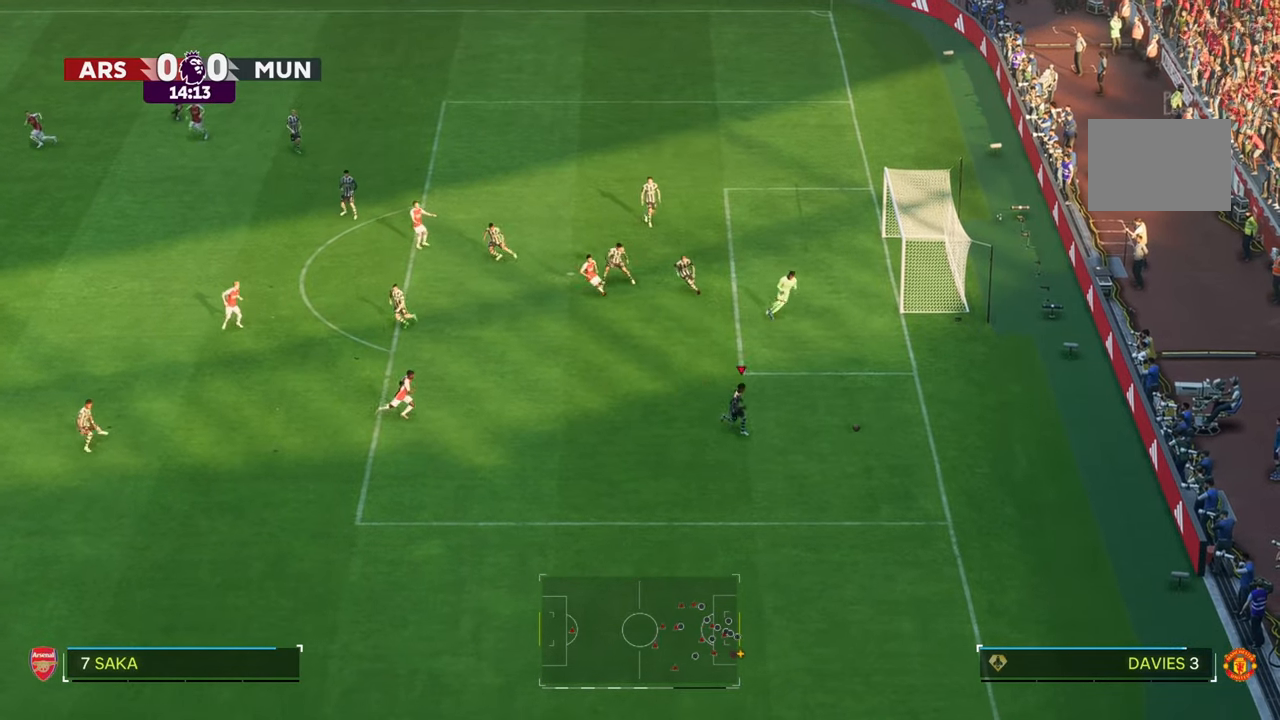
{"buttons": [], "left_stick": "up-left", "right_stick": "center", "events": [[150, "left_stick", "up-left"]]}
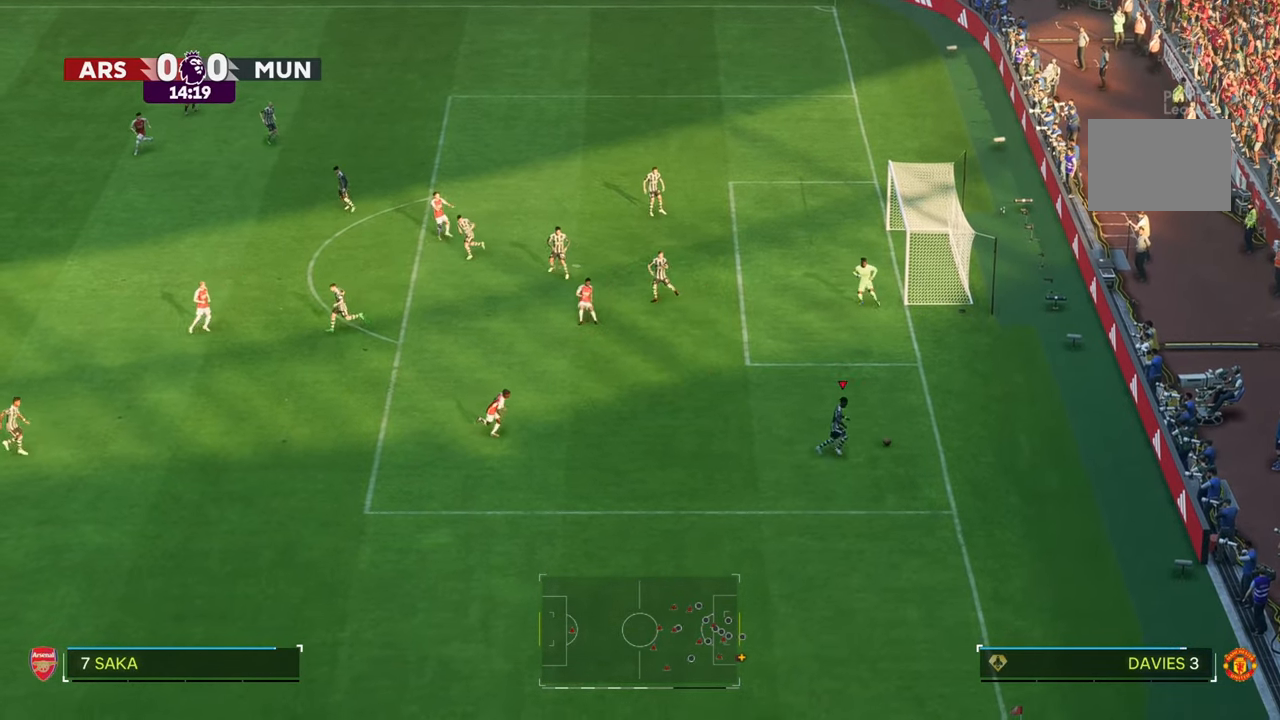
{"buttons": [], "left_stick": "up-left", "right_stick": "center", "events": []}
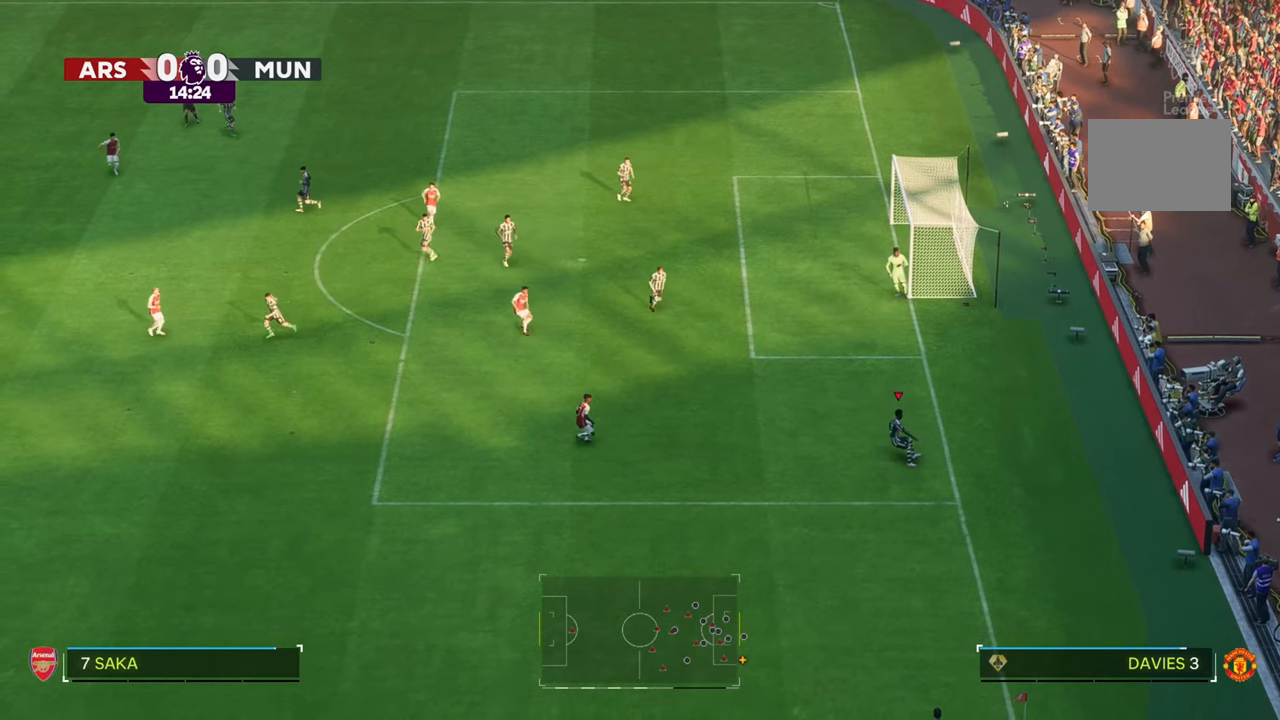
{"buttons": [], "left_stick": "up-left", "right_stick": "center", "events": []}
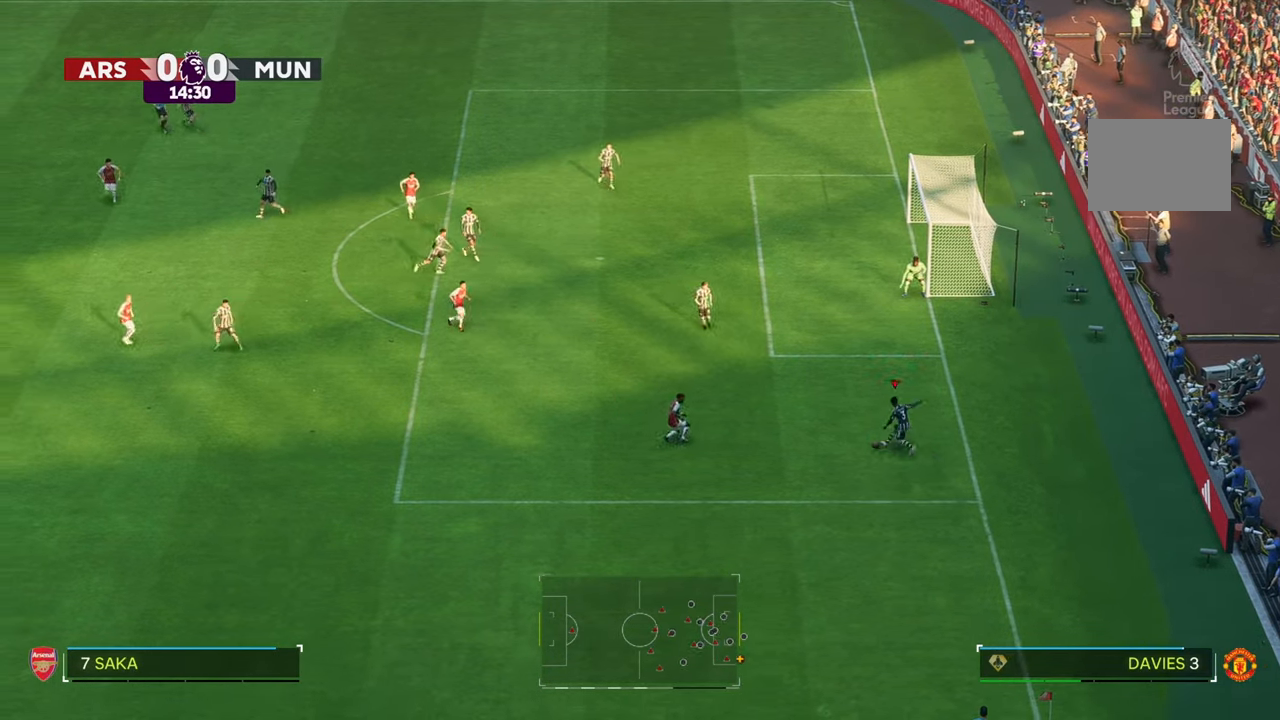
{"buttons": ["R2"], "left_stick": "down-right", "right_stick": "center", "events": [[33, "R2", "down"], [33, "left_stick", "down"], [350, "left_stick", "down-right"]]}
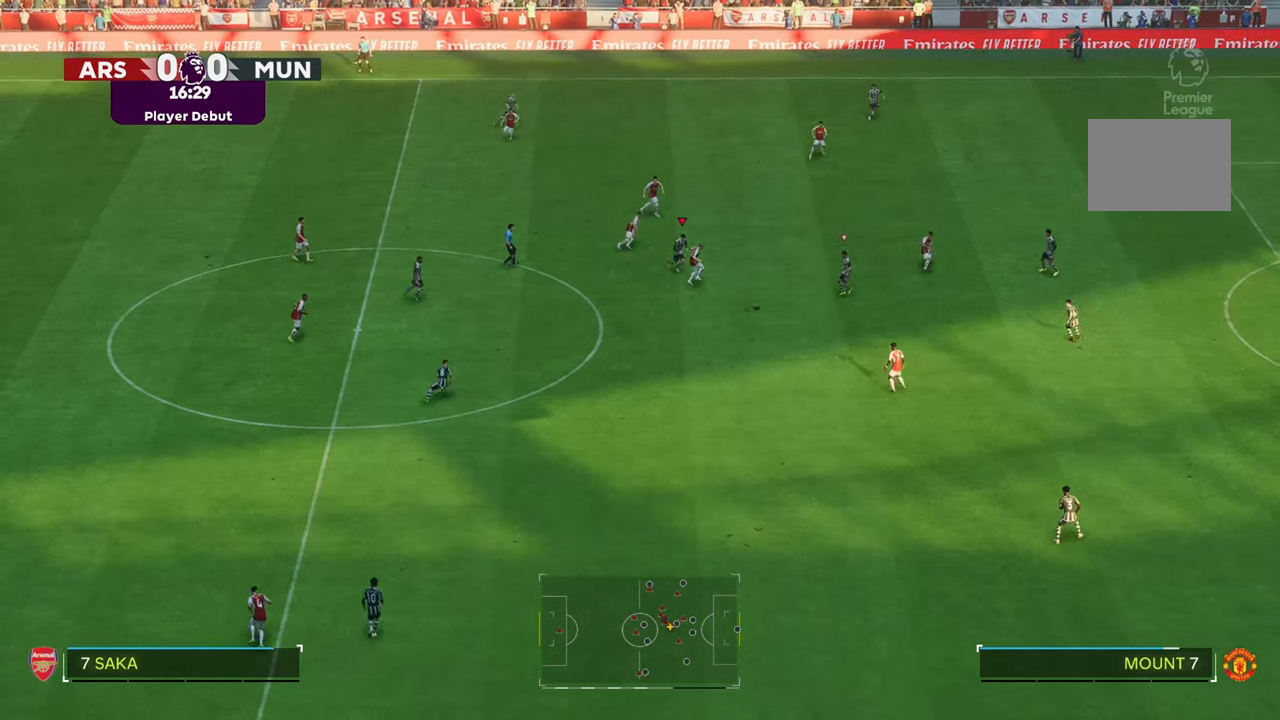
{"buttons": ["R2"], "left_stick": "down-right", "right_stick": "center", "events": []}
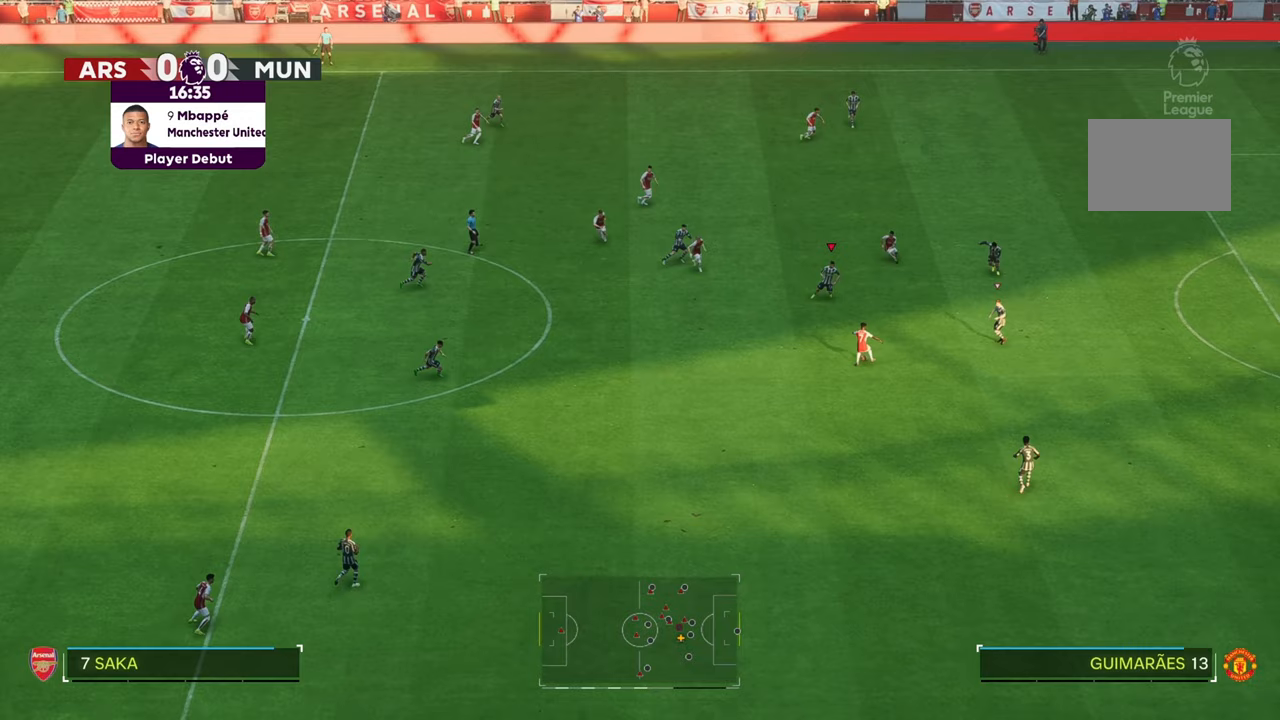
{"buttons": ["R2"], "left_stick": "down-right", "right_stick": "center", "events": []}
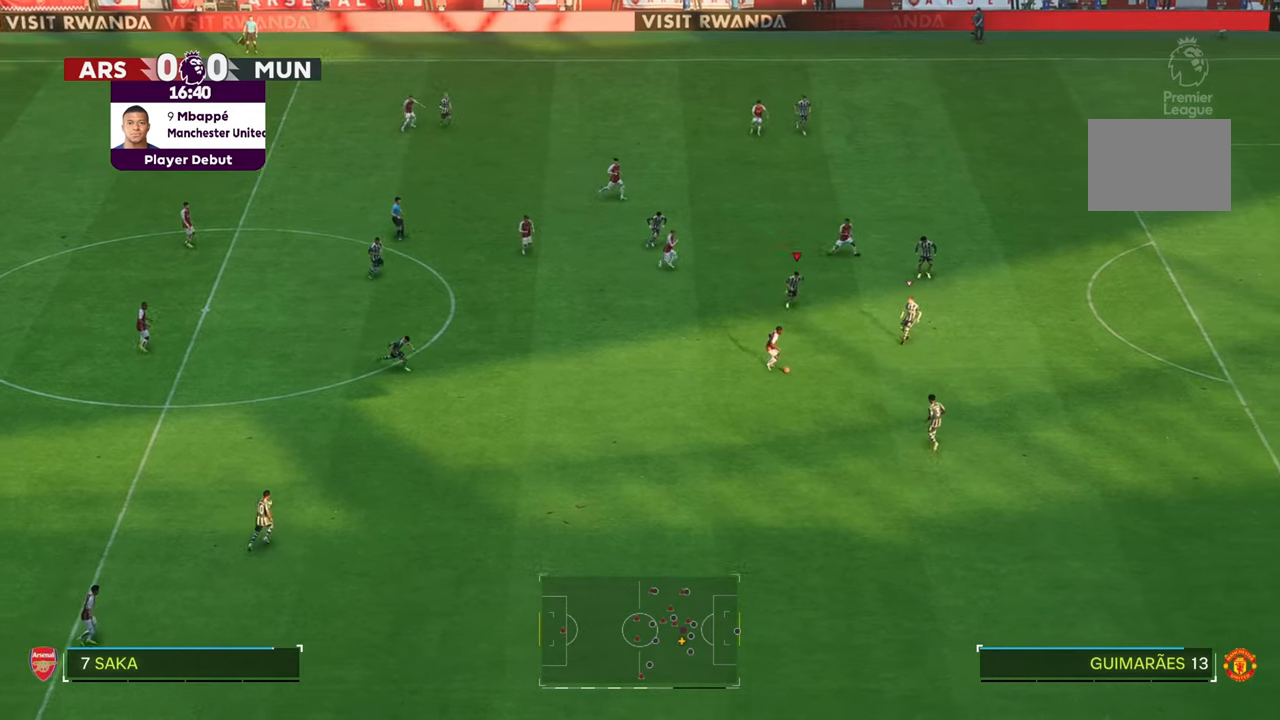
{"buttons": ["R2"], "left_stick": "down-left", "right_stick": "center", "events": [[400, "left_stick", "down"], [500, "left_stick", "down-left"]]}
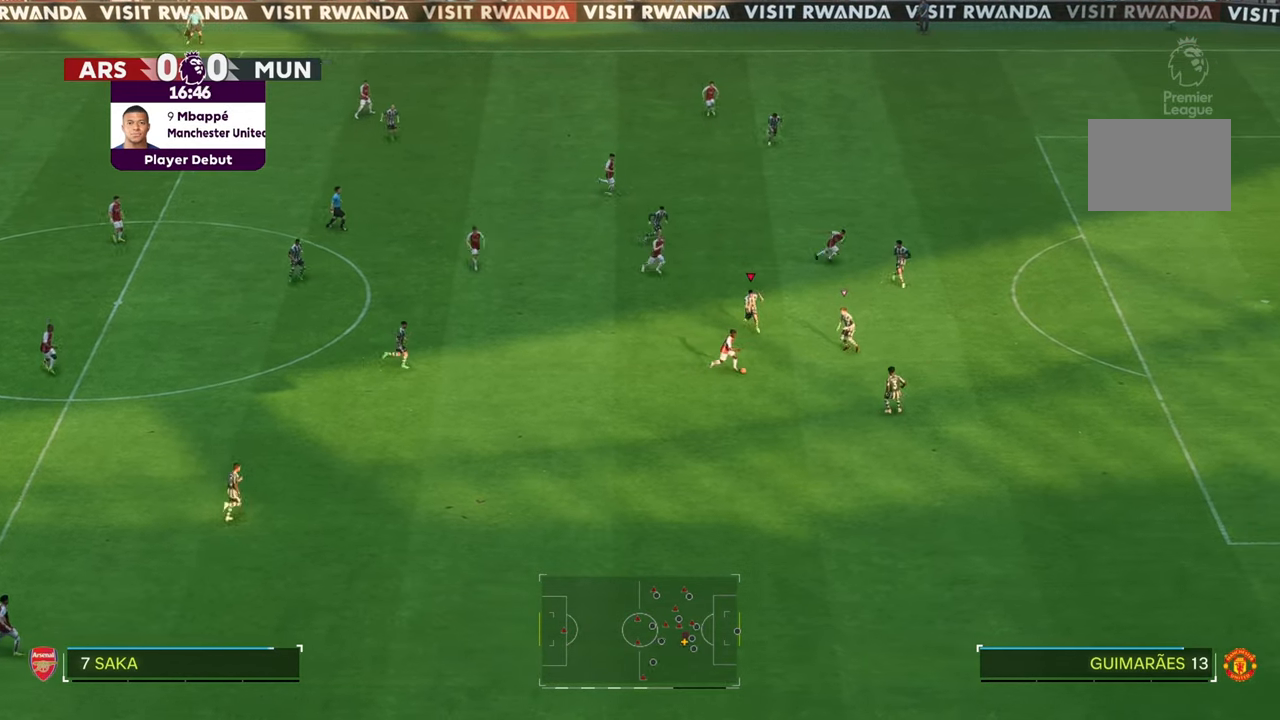
{"buttons": ["L2"], "left_stick": "down-right", "right_stick": "center", "events": [[17, "R2", "up"], [183, "left_stick", "down"], [300, "left_stick", "down-right"], [383, "L2", "down"]]}
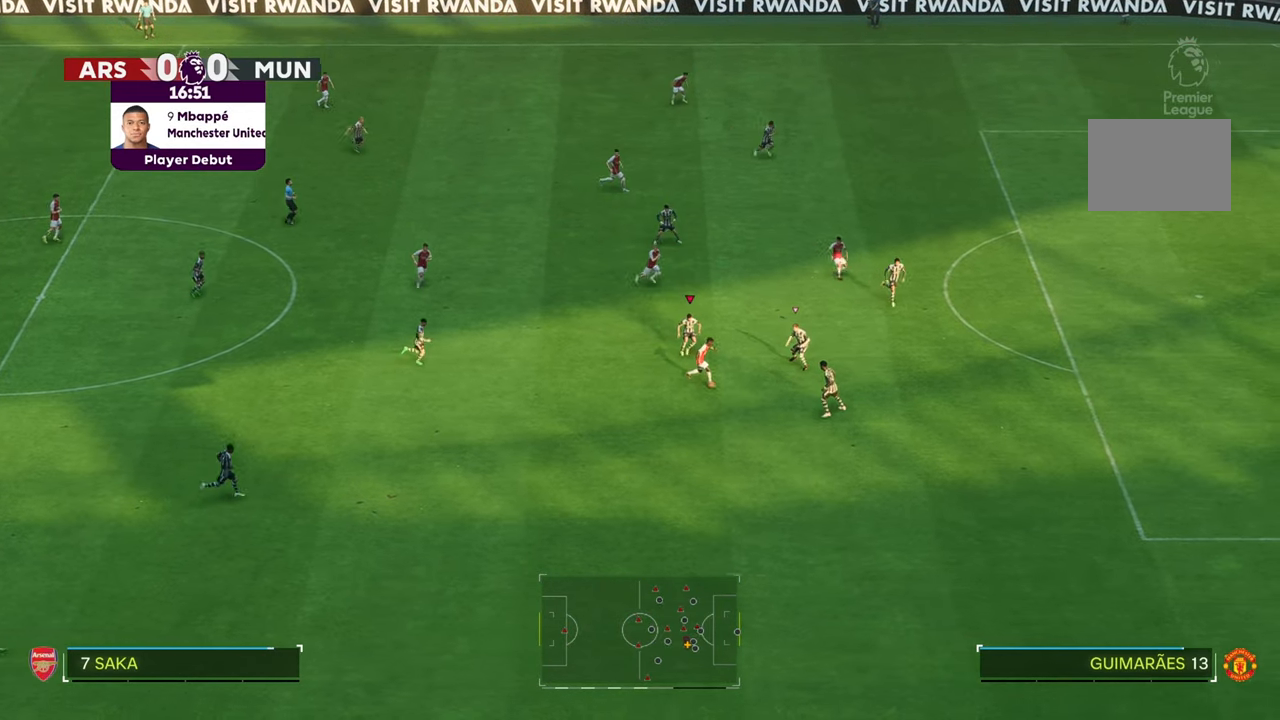
{"buttons": [], "left_stick": "up", "right_stick": "center", "events": [[17, "R2", "down"], [217, "L2", "up"], [350, "left_stick", "down-left"], [383, "R2", "up"], [500, "left_stick", "up"]]}
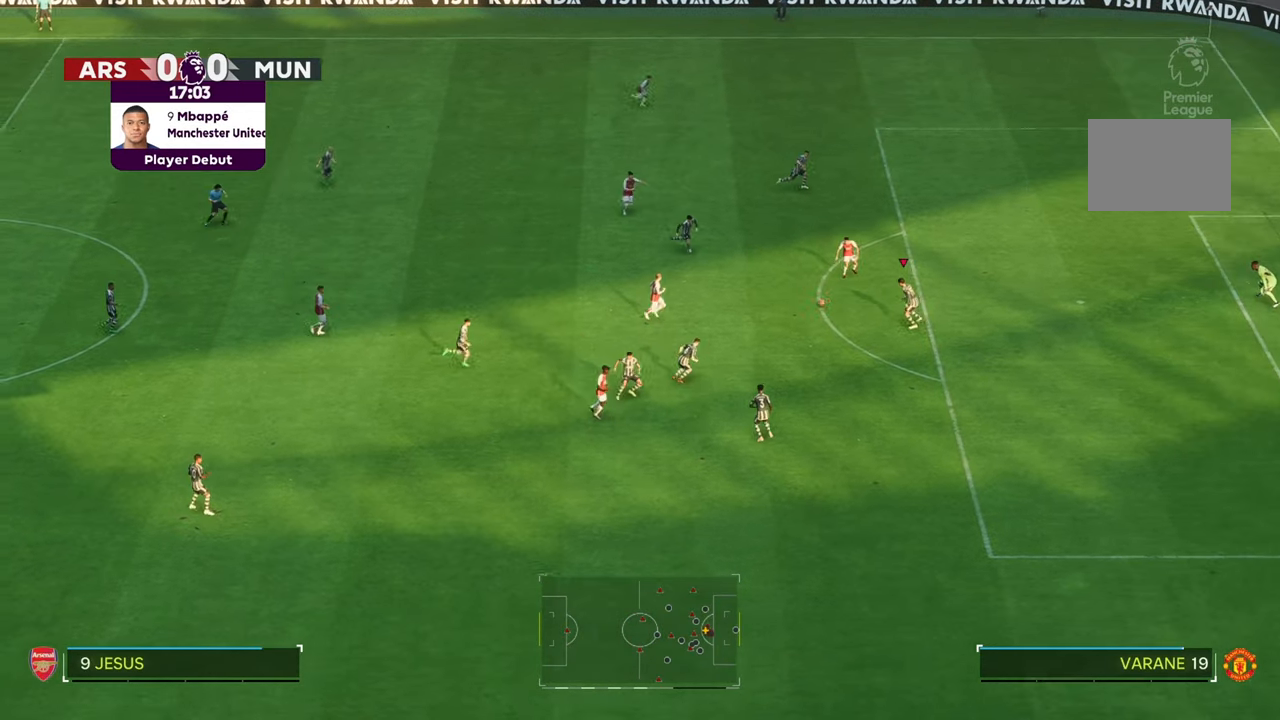
{"buttons": [], "left_stick": "up-right", "right_stick": "center", "events": [[133, "left_stick", "up-right"], [250, "R2", "down"], [400, "R2", "up"]]}
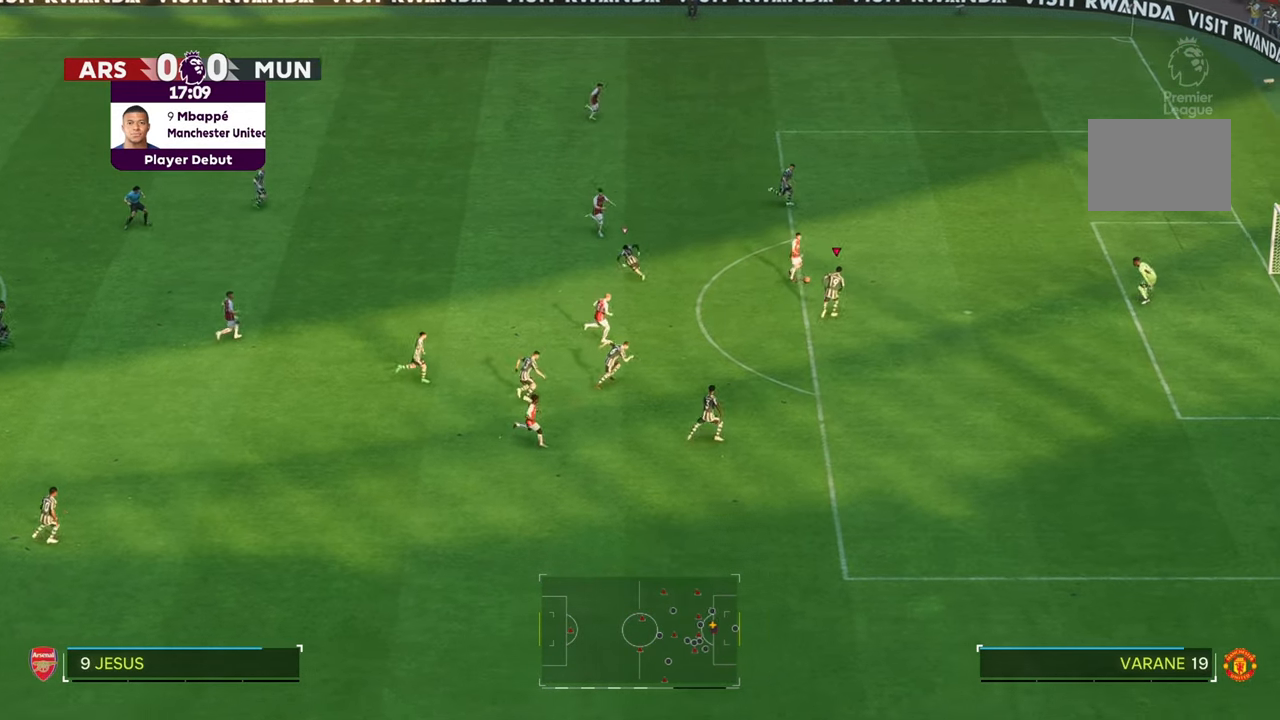
{"buttons": ["R2"], "left_stick": "up-right", "right_stick": "center", "events": [[83, "R2", "down"]]}
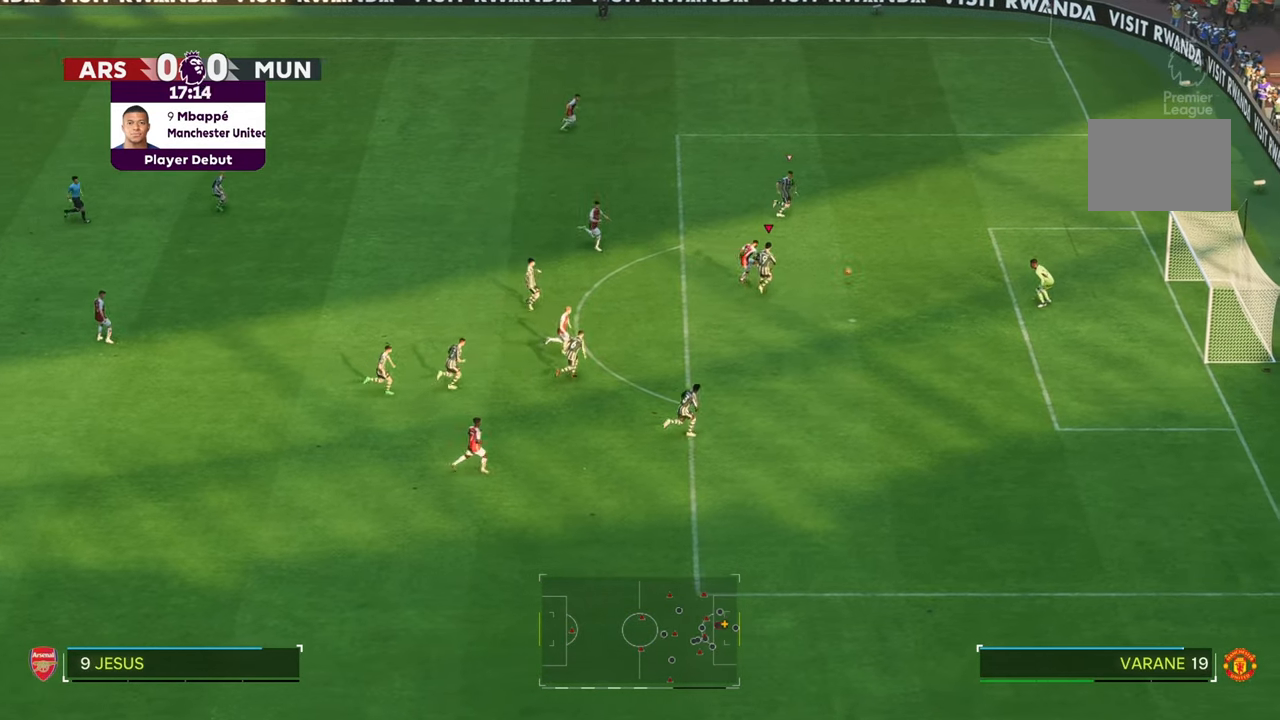
{"buttons": [], "left_stick": "up-right", "right_stick": "center", "events": [[367, "R2", "up"]]}
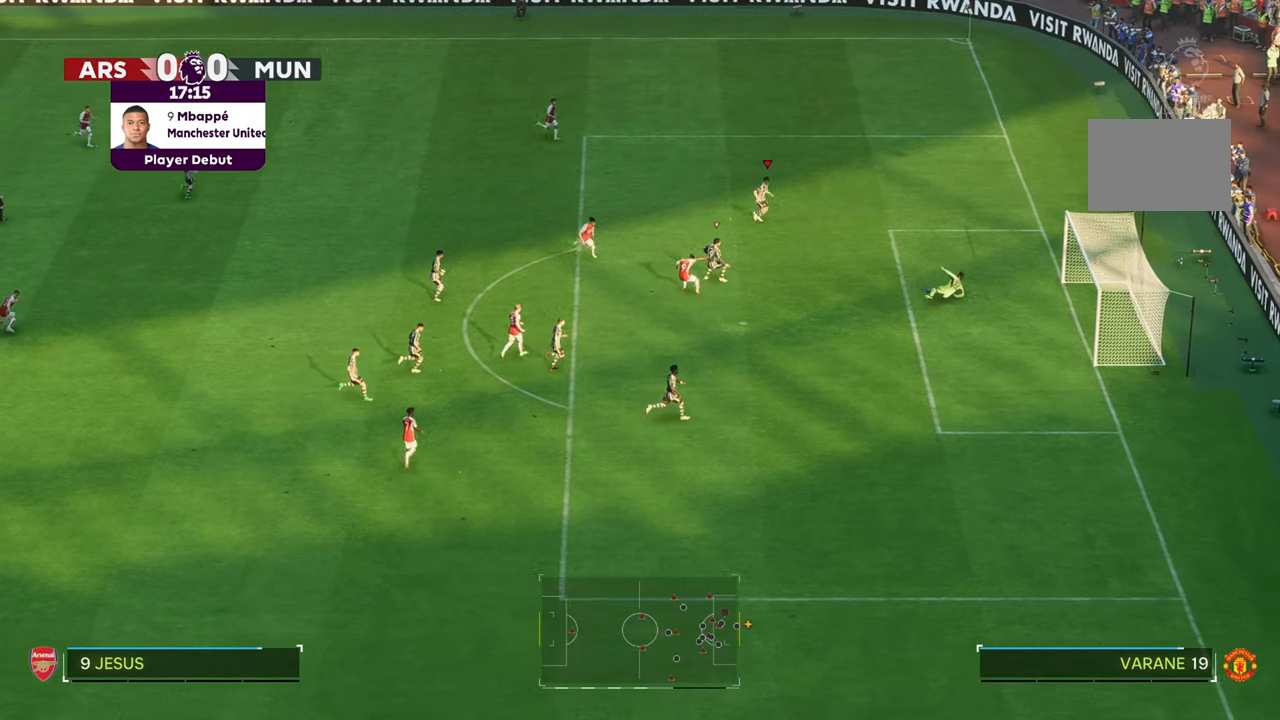
{"buttons": [], "left_stick": "up", "right_stick": "center", "events": [[33, "left_stick", "up"]]}
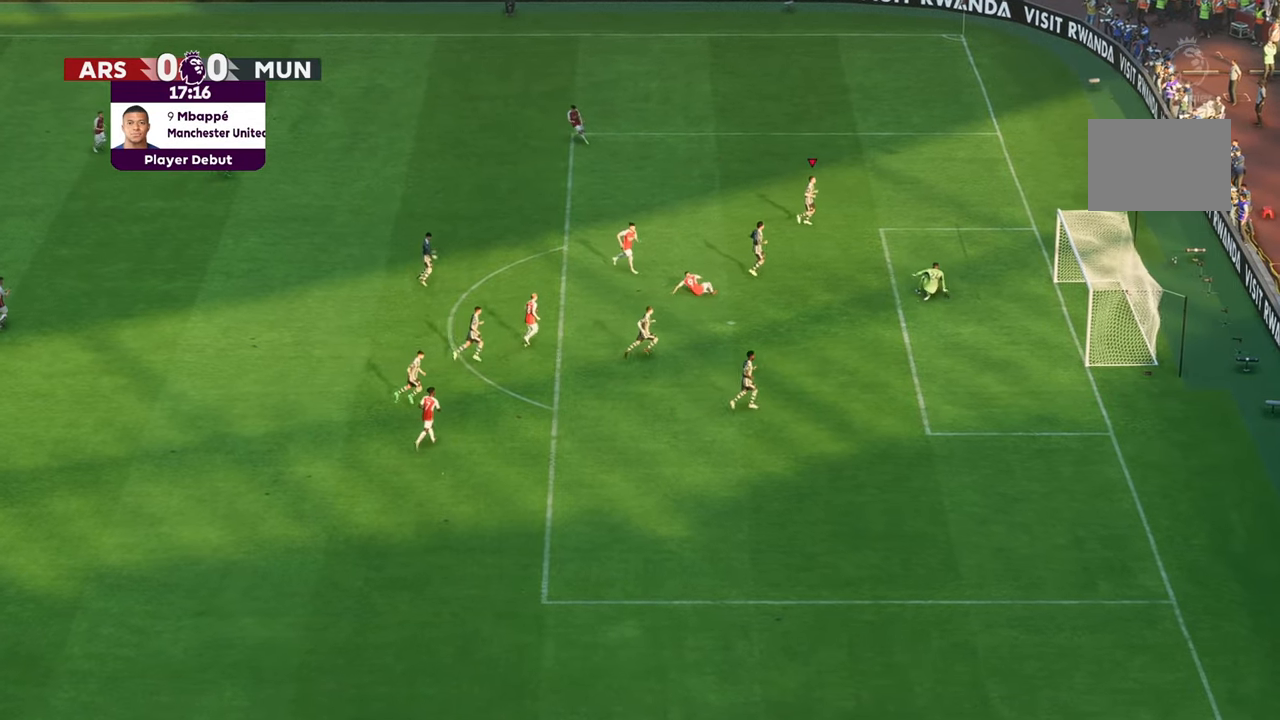
{"buttons": [], "left_stick": "center", "right_stick": "center", "events": [[17, "left_stick", "center"]]}